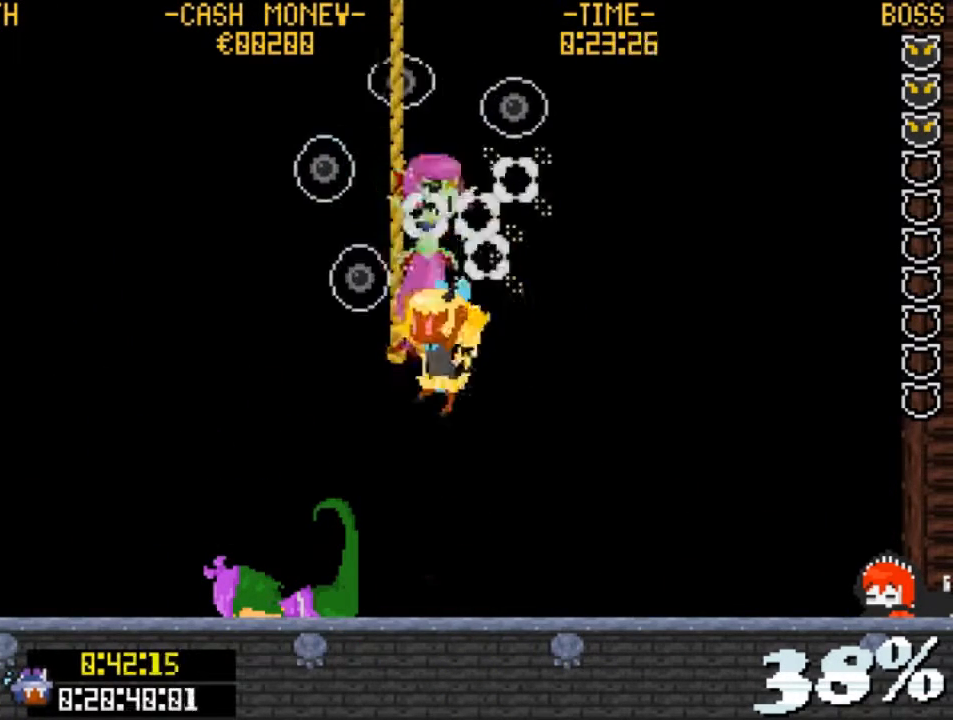
Gameplay with keyboard; each line is a JSON object with the keys held at the frame after it. "events" lists presses ("down") and releases ("up") of "c", "down", "escape", "left", "return", "right", "up", "v", "x" and "z" between this image and that frame as [ms after this image, input, new state], when the widget could be followed in between. No other keys are recorded. Mouse input is not recorded.
{"keys": ["up"], "events": []}
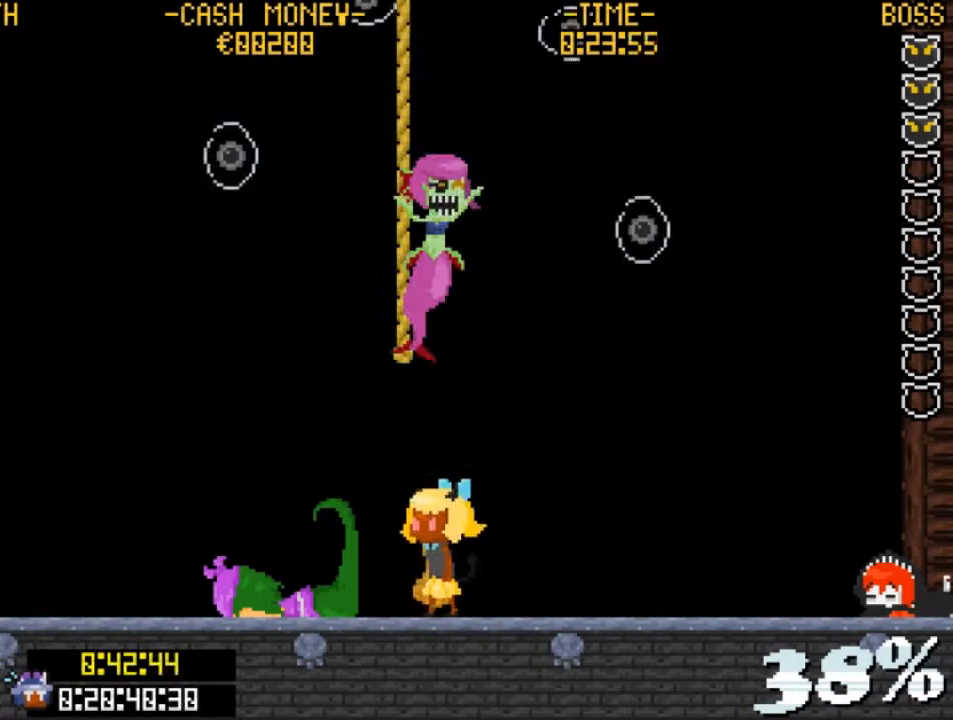
{"keys": ["up", "z"], "events": [[267, "z", "down"]]}
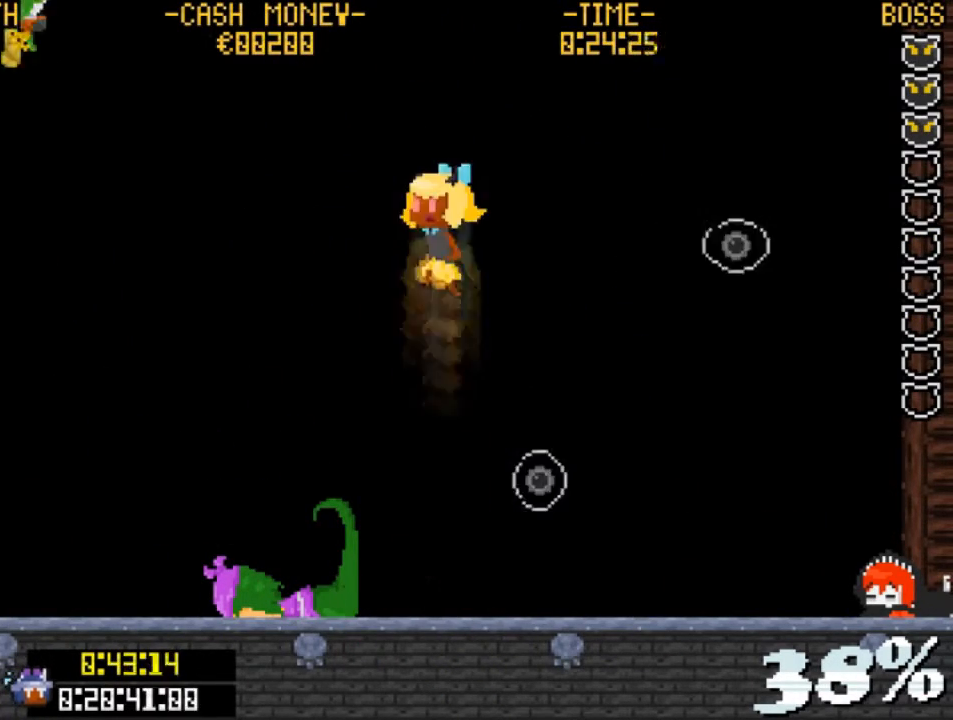
{"keys": ["left", "up"], "events": [[33, "right", "down"], [133, "z", "up"], [167, "right", "up"], [300, "left", "down"]]}
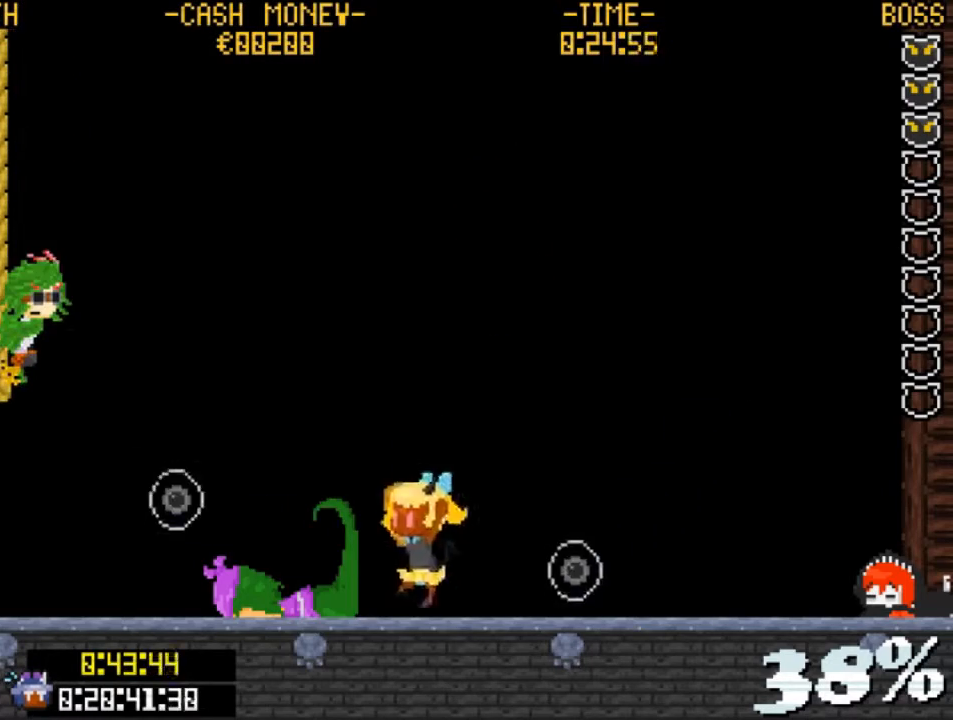
{"keys": ["left"], "events": [[133, "up", "up"], [333, "v", "down"], [500, "v", "up"]]}
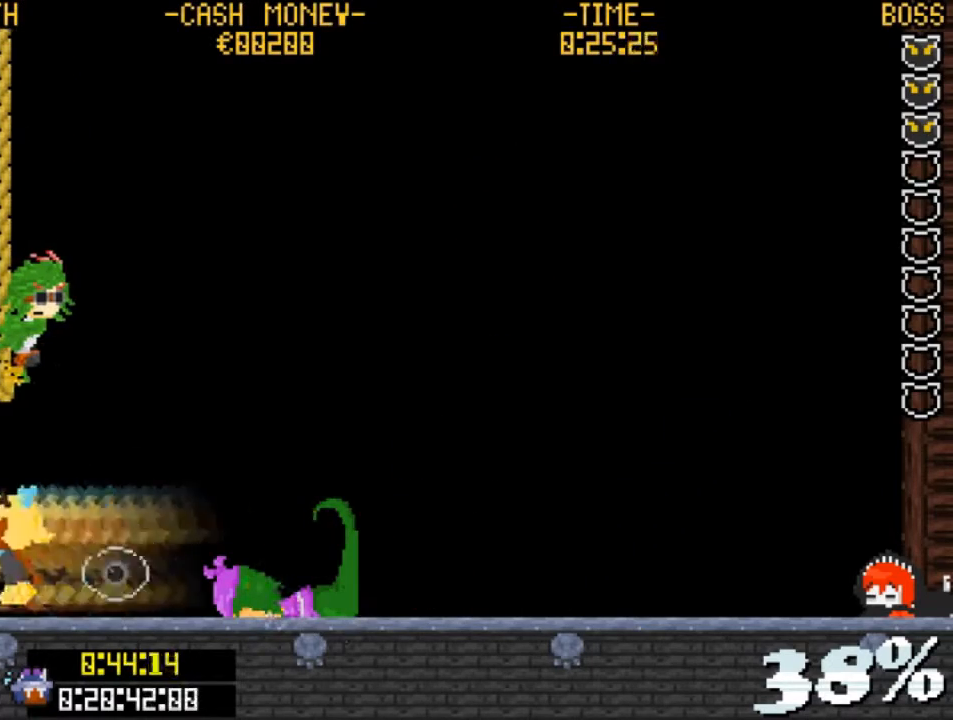
{"keys": ["up", "z"], "events": [[100, "left", "up"], [167, "up", "down"], [333, "right", "down"], [433, "z", "down"], [500, "right", "up"]]}
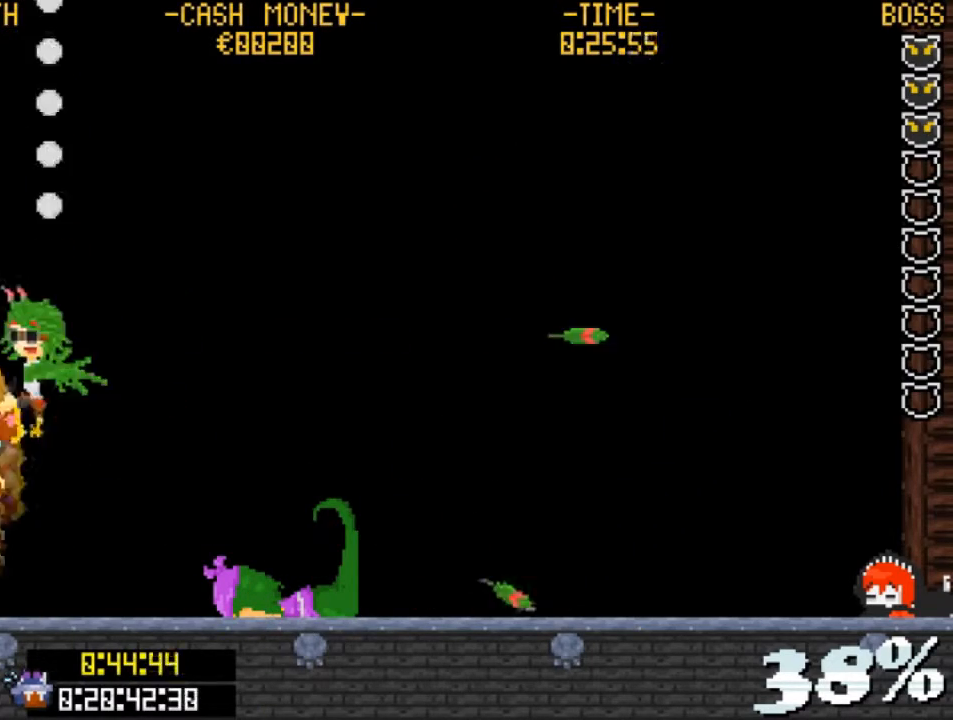
{"keys": ["right", "up"], "events": [[33, "z", "up"], [400, "right", "down"]]}
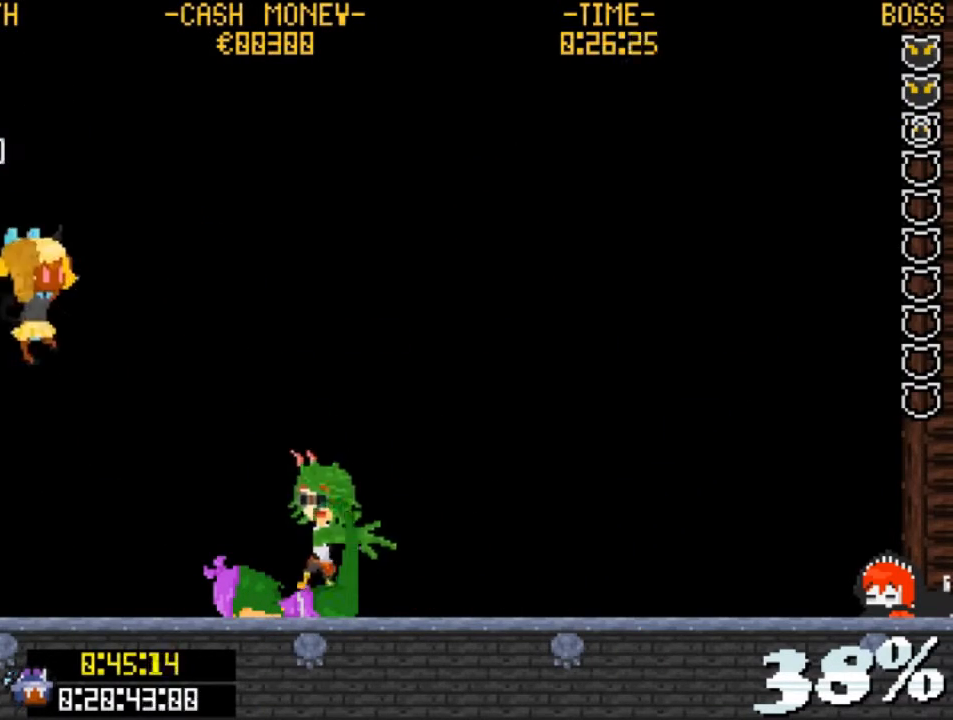
{"keys": ["right"], "events": [[33, "up", "up"]]}
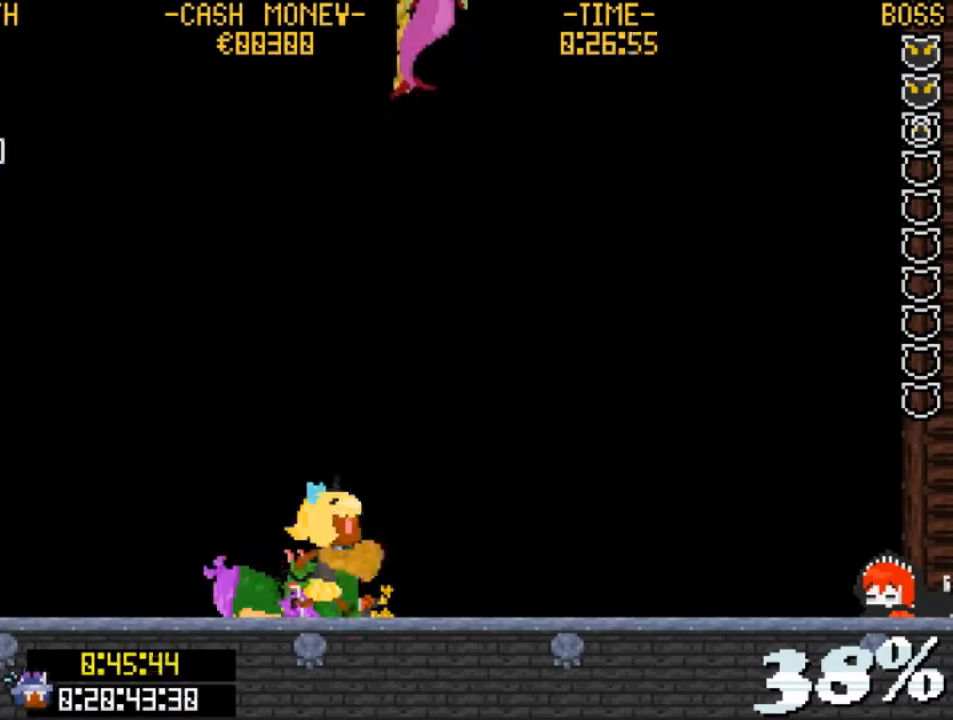
{"keys": ["right", "up"], "events": [[67, "right", "up"], [333, "right", "down"], [433, "up", "down"]]}
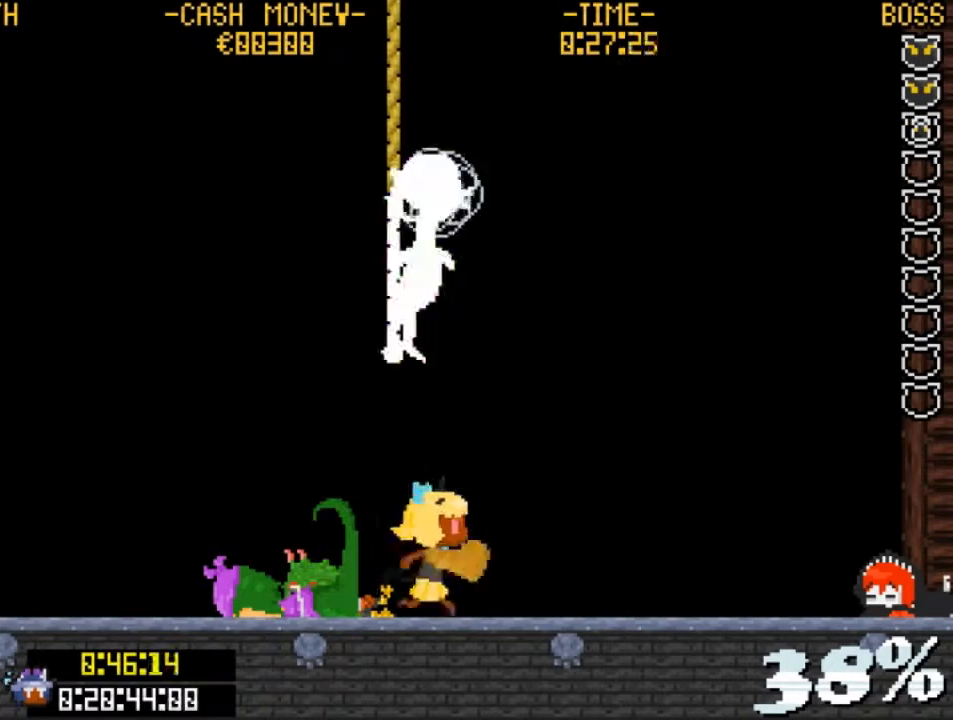
{"keys": [], "events": [[33, "z", "down"], [67, "right", "up"], [167, "z", "up"], [367, "up", "up"]]}
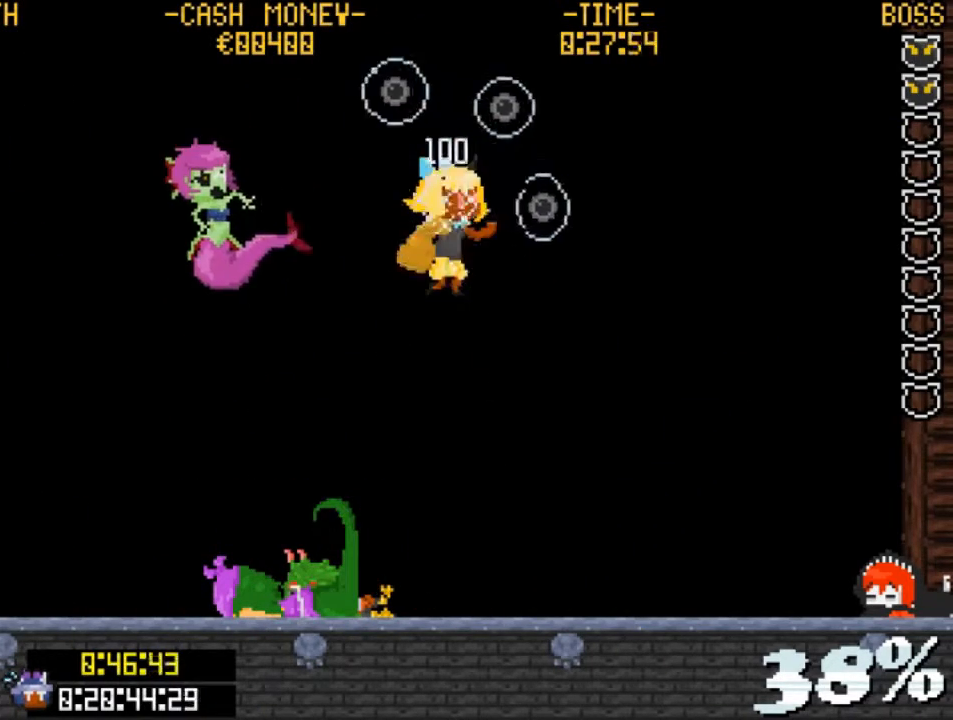
{"keys": ["left"], "events": [[100, "left", "down"], [233, "left", "up"], [267, "right", "down"], [367, "right", "up"], [500, "left", "down"]]}
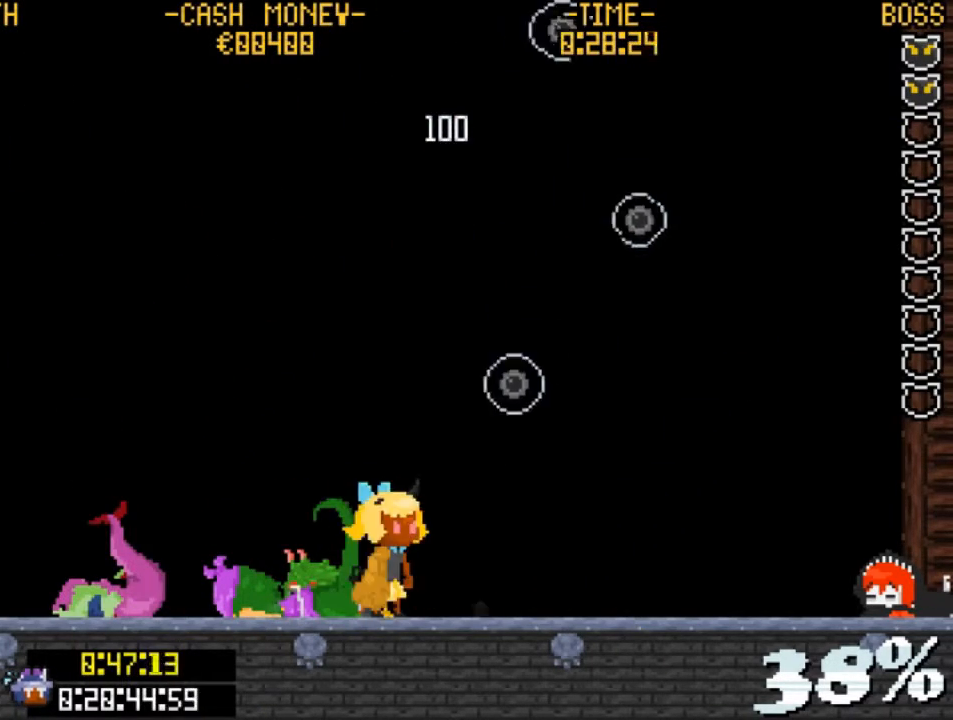
{"keys": [], "events": [[200, "left", "up"], [200, "right", "down"], [433, "right", "up"]]}
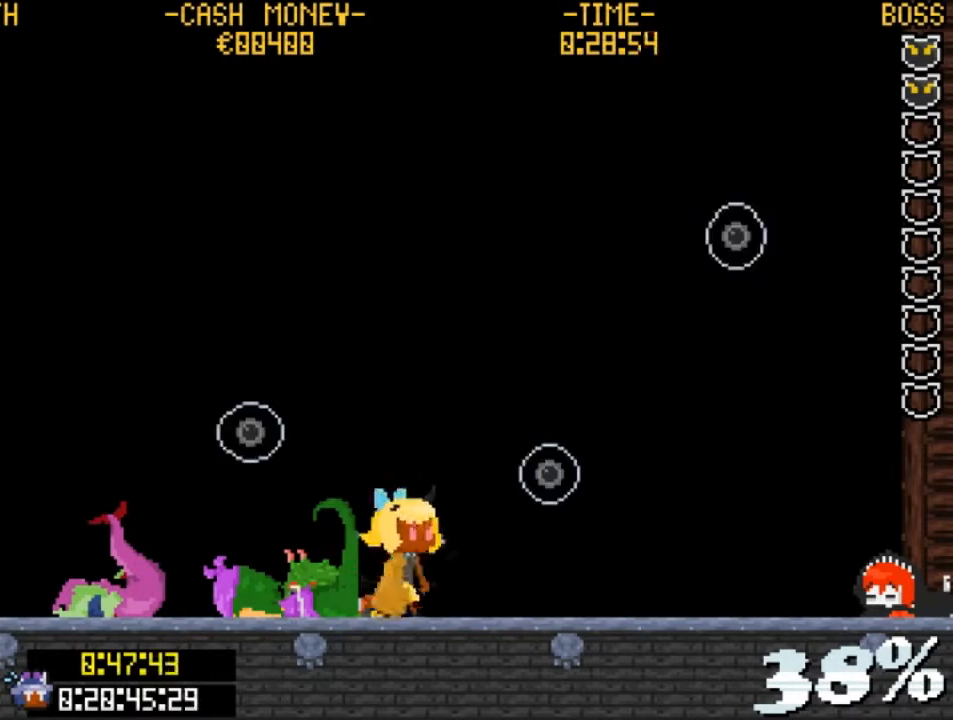
{"keys": ["right"], "events": [[33, "left", "down"], [167, "z", "down"], [300, "left", "up"], [300, "right", "down"], [433, "z", "up"]]}
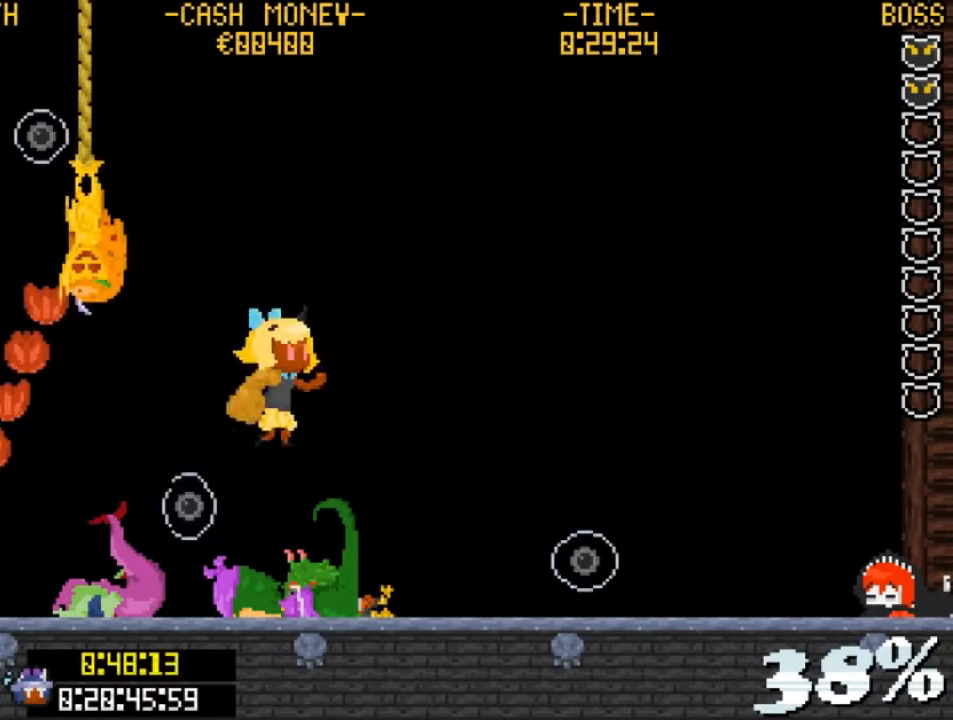
{"keys": ["right", "up"], "events": [[33, "right", "up"], [233, "up", "down"], [267, "z", "down"], [333, "right", "down"], [367, "c", "down"], [467, "c", "up"], [467, "z", "up"]]}
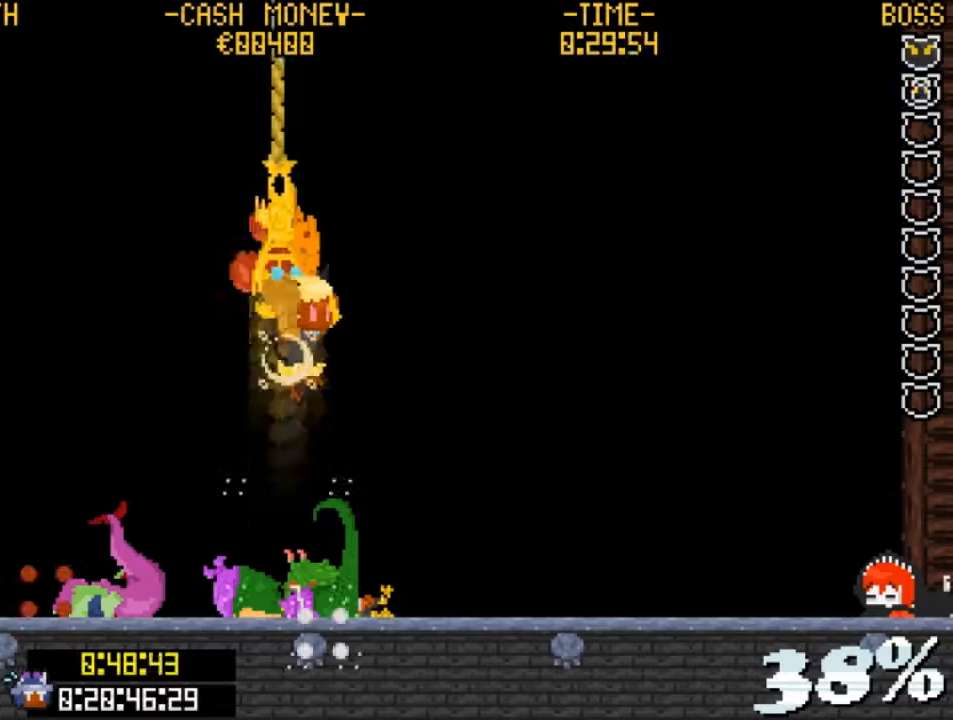
{"keys": ["right", "up", "z"], "events": [[467, "z", "down"]]}
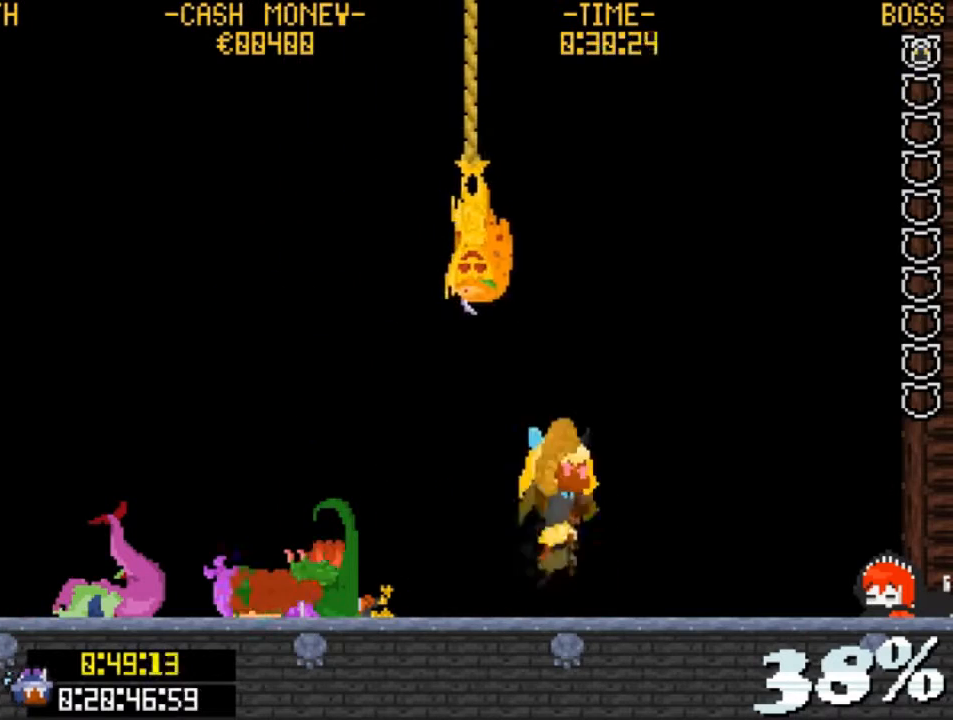
{"keys": ["right", "up"], "events": [[33, "right", "up"], [167, "z", "up"], [267, "right", "down"]]}
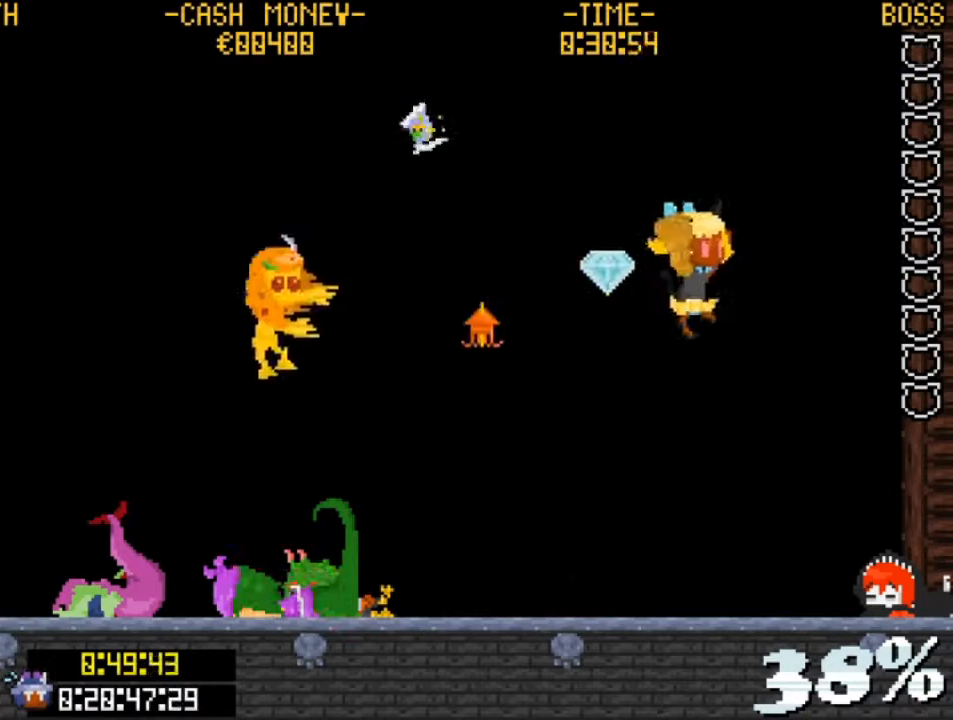
{"keys": ["left"], "events": [[33, "left", "down"], [33, "right", "up"], [167, "up", "up"]]}
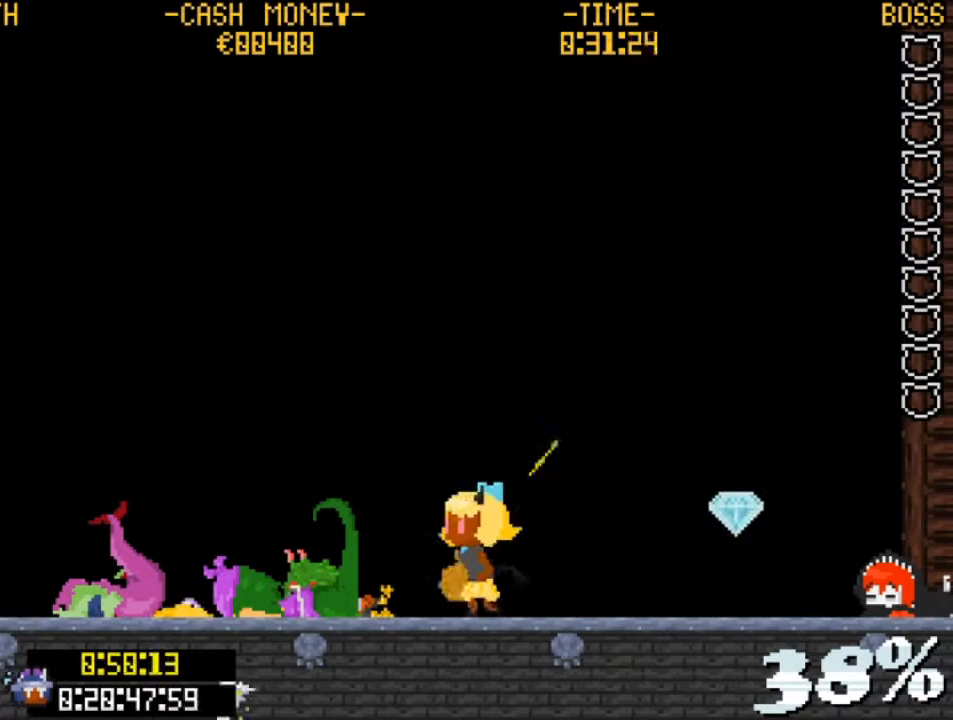
{"keys": ["left", "x"], "events": [[133, "left", "up"], [133, "x", "down"], [433, "left", "down"]]}
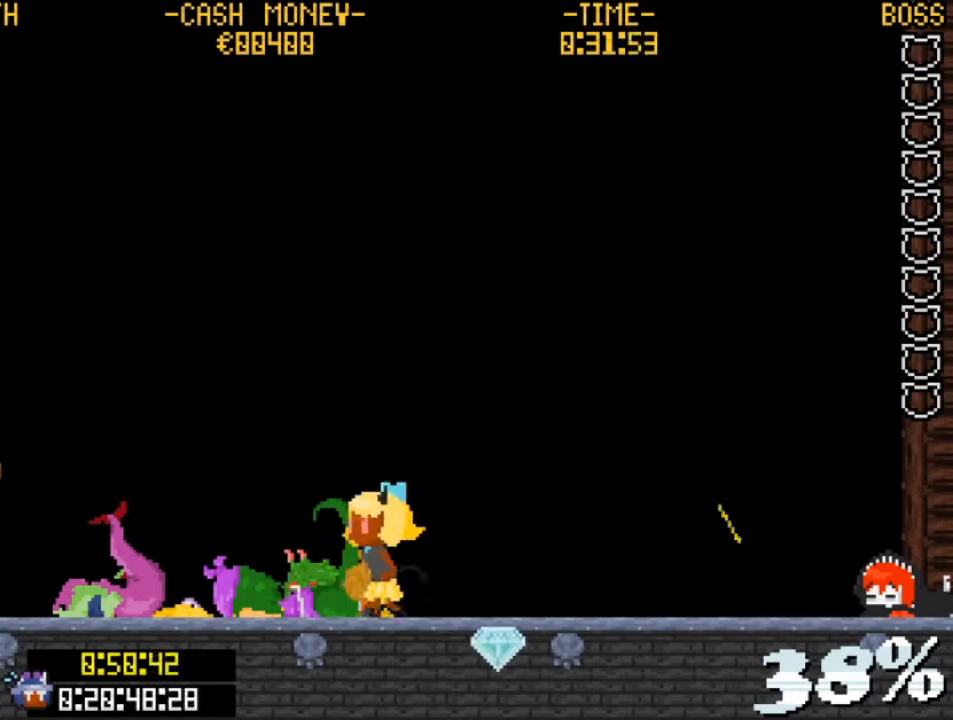
{"keys": ["x"], "events": [[67, "left", "up"]]}
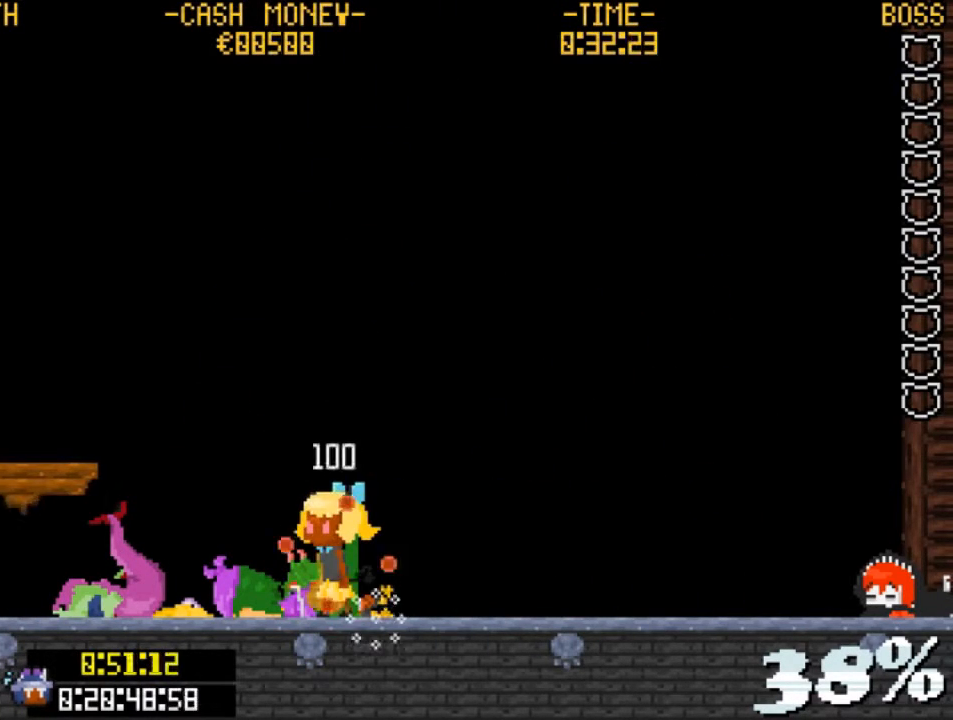
{"keys": ["x"], "events": [[133, "left", "down"], [133, "z", "down"], [500, "left", "up"], [500, "z", "up"]]}
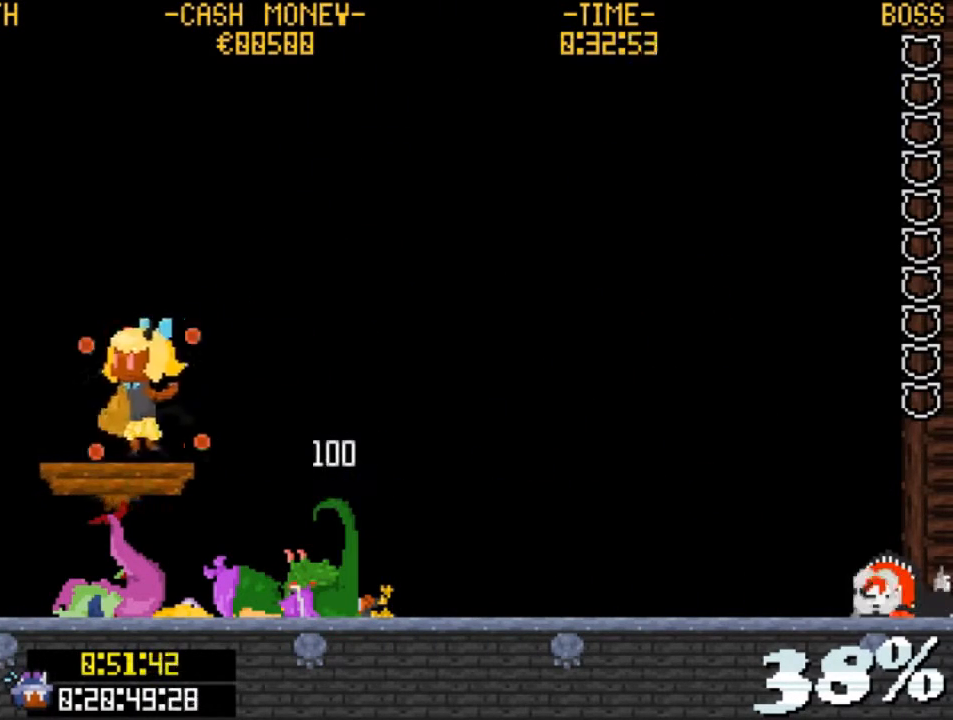
{"keys": ["x"], "events": [[33, "right", "down"], [133, "right", "up"]]}
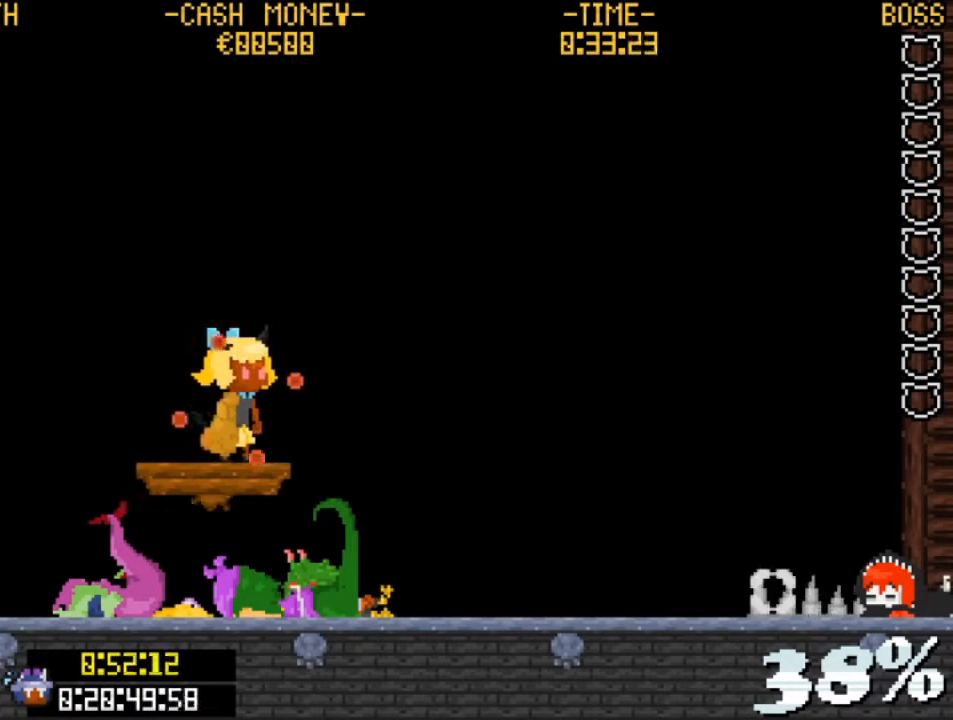
{"keys": ["x"], "events": []}
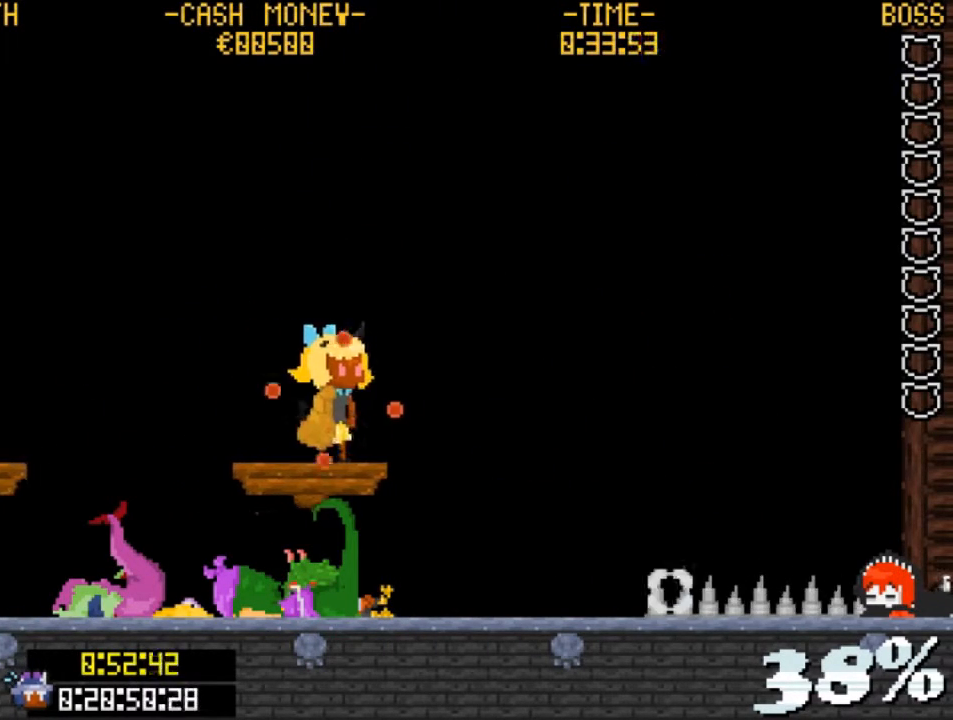
{"keys": ["x"], "events": [[167, "right", "down"], [267, "right", "up"]]}
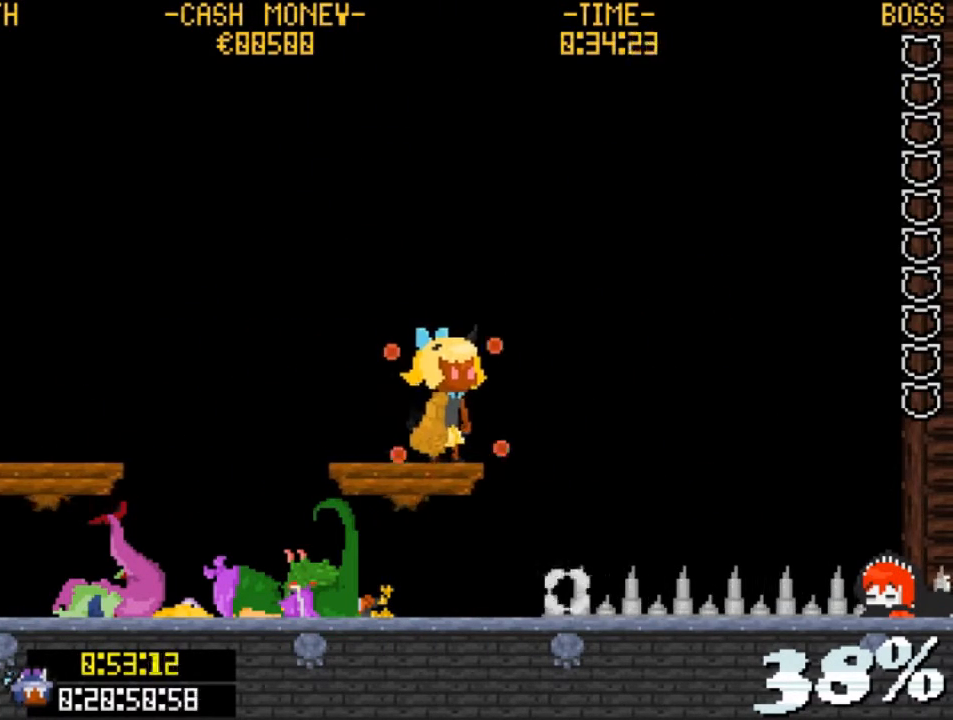
{"keys": ["x"], "events": []}
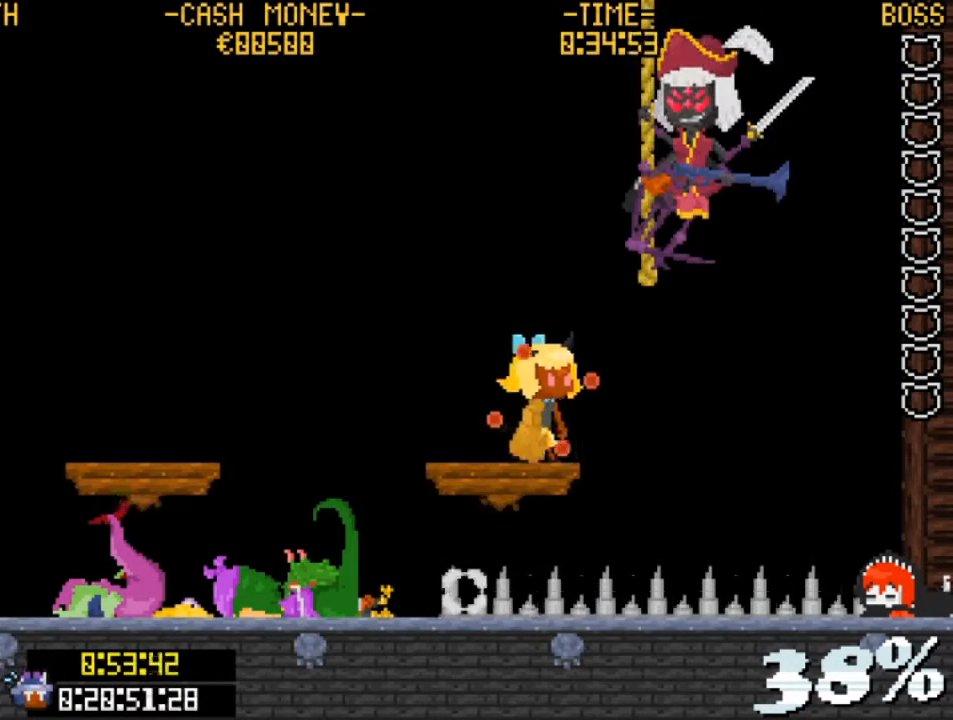
{"keys": ["up", "x"], "events": [[67, "up", "down"]]}
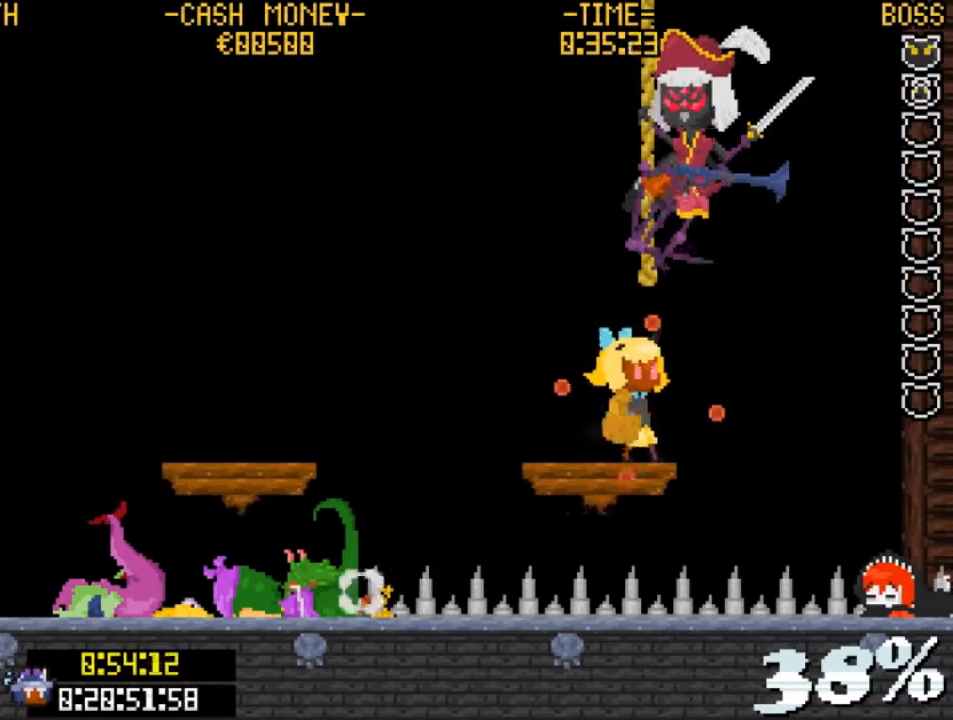
{"keys": ["c", "up", "x"], "events": [[33, "c", "down"], [167, "c", "up"], [433, "c", "down"]]}
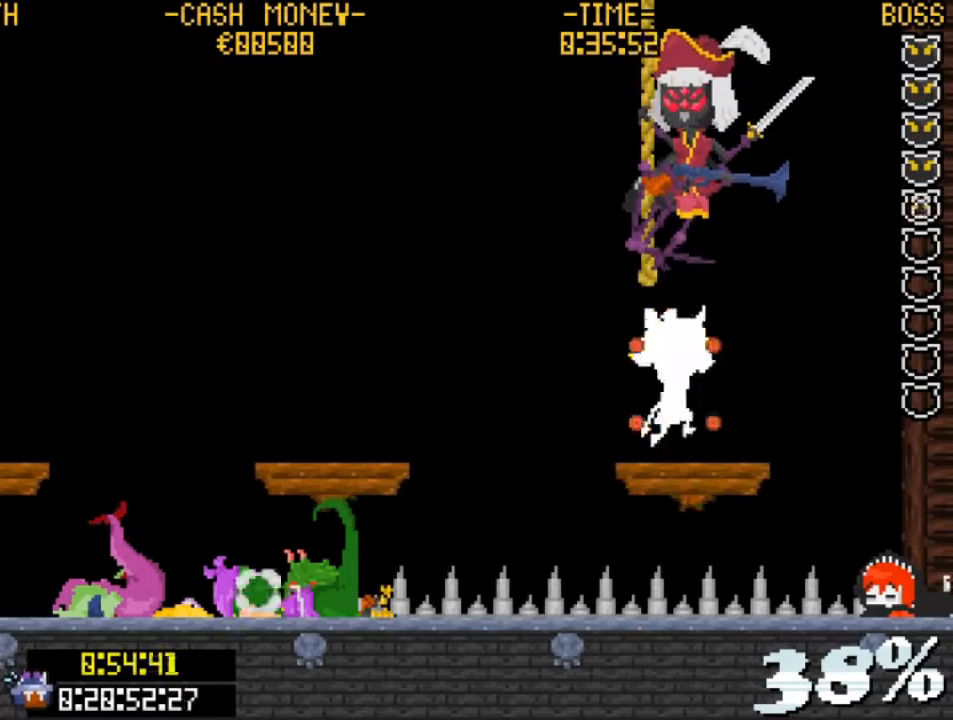
{"keys": ["x"], "events": [[100, "c", "up"], [133, "right", "down"], [233, "up", "up"], [367, "right", "up"], [433, "up", "down"], [500, "up", "up"]]}
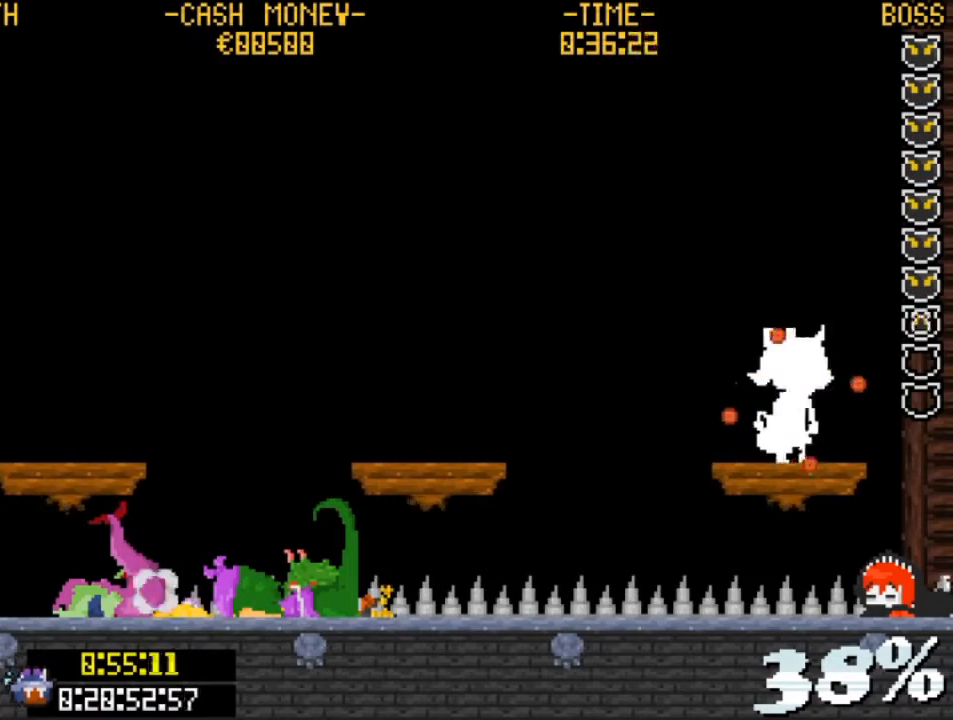
{"keys": ["left", "x"], "events": [[167, "left", "down"], [200, "z", "down"], [467, "z", "up"]]}
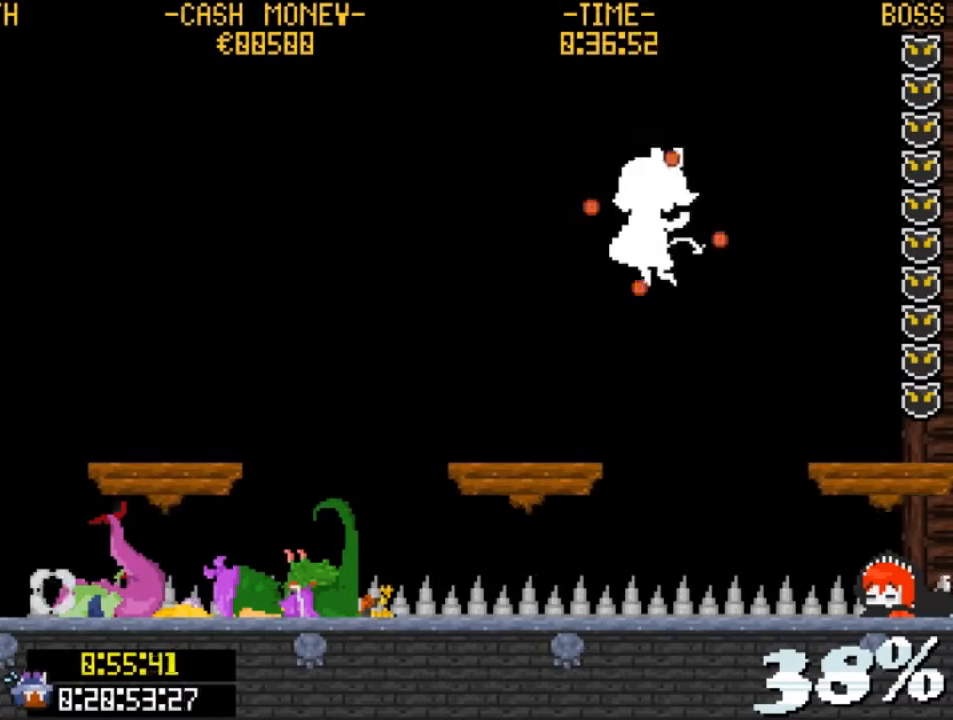
{"keys": ["x", "z"], "events": [[67, "left", "up"], [433, "z", "down"]]}
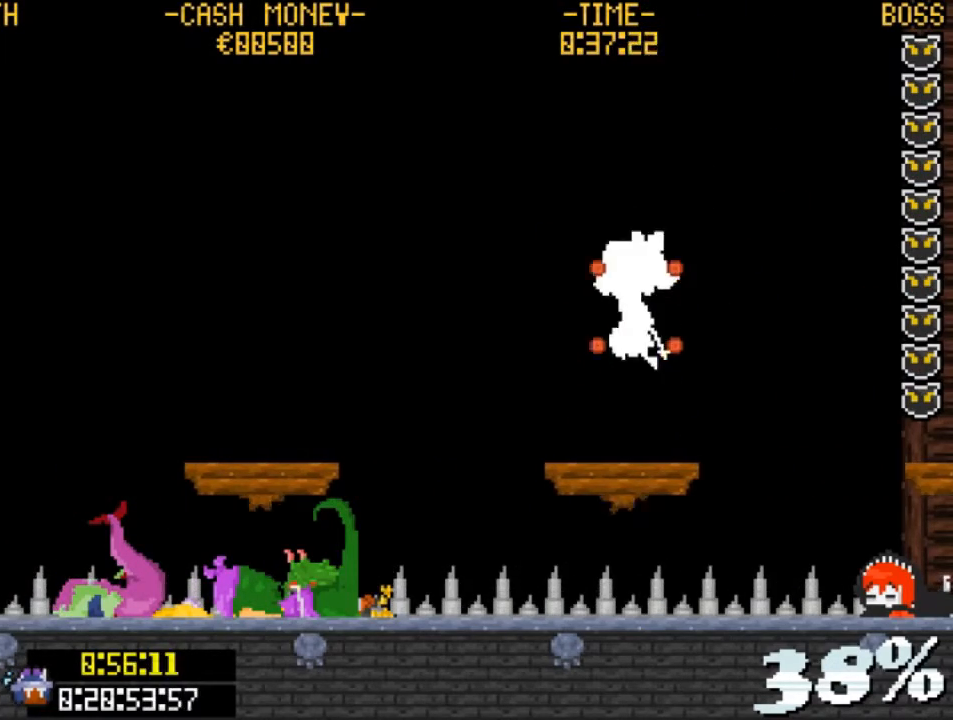
{"keys": ["right", "x"], "events": [[167, "x", "up"], [167, "z", "up"], [233, "x", "down"], [367, "right", "down"]]}
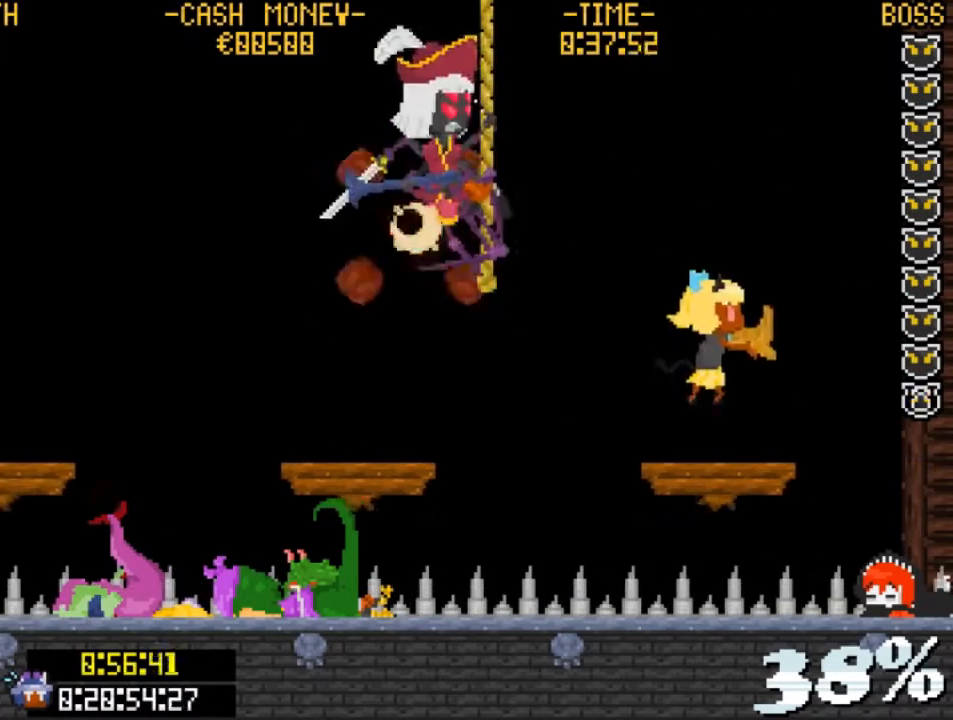
{"keys": ["left", "x", "z"], "events": [[167, "right", "up"], [233, "left", "down"], [433, "z", "down"]]}